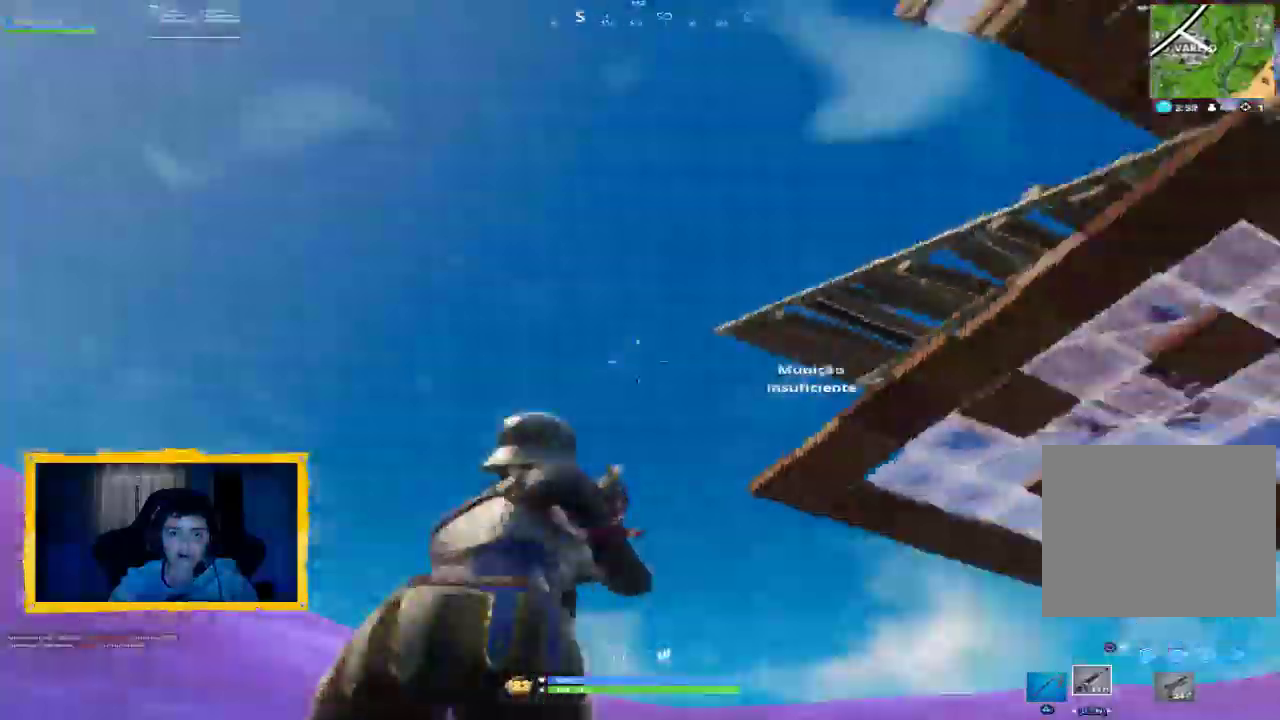
Gameplay with a controller (PlayStation layout); each line is a JSON object with the inputs held at the frame after it (dt_ms = milliseconds from this image to that frame). "events" lists button and stick changes between this image and that frame as [ms after this image, input, new state], when the widget could be followed in between. Not read: CIRCLE.
{"dt_ms": 500, "buttons": [], "left_stick": "down", "right_stick": "center", "events": [[33, "right_stick", "down-right"], [67, "left_stick", "down"], [233, "left_stick", "center"], [367, "left_stick", "down"], [500, "right_stick", "center"]]}
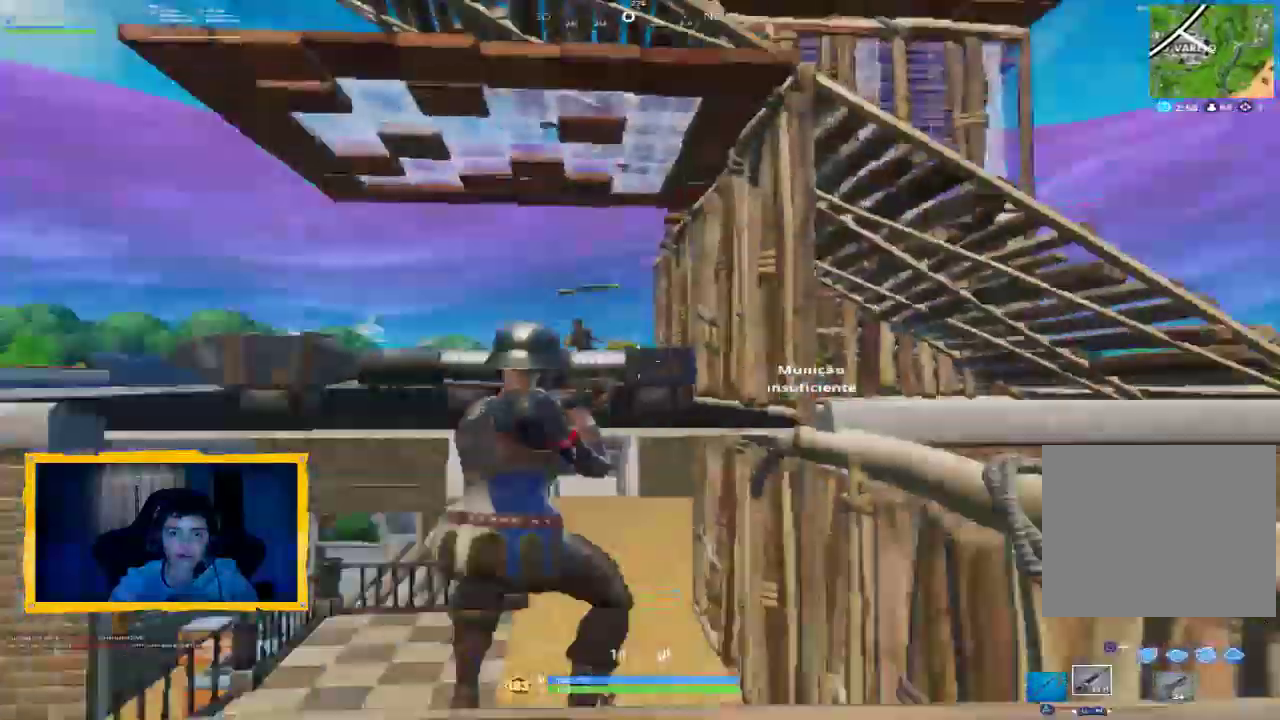
{"dt_ms": 500, "buttons": [], "left_stick": "up", "right_stick": "down", "events": [[67, "left_stick", "center"], [233, "CROSS", "down"], [267, "left_stick", "down"], [300, "CROSS", "up"], [367, "left_stick", "center"], [433, "right_stick", "down"], [467, "left_stick", "up"]]}
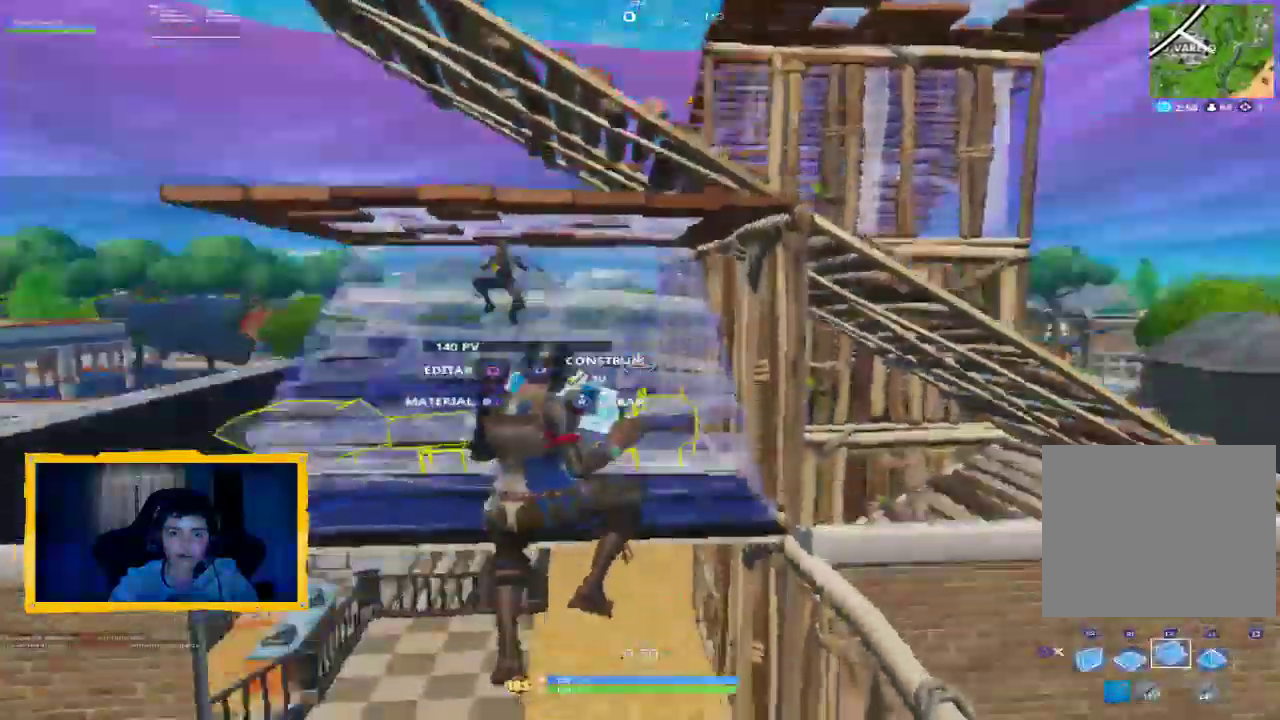
{"dt_ms": 500, "buttons": [], "left_stick": "up-left", "right_stick": "up-left", "events": [[67, "L2", "down"], [133, "left_stick", "up-left"], [133, "right_stick", "center"], [267, "L2", "up"], [333, "L3", "down"], [433, "right_stick", "up-left"], [467, "L3", "up"]]}
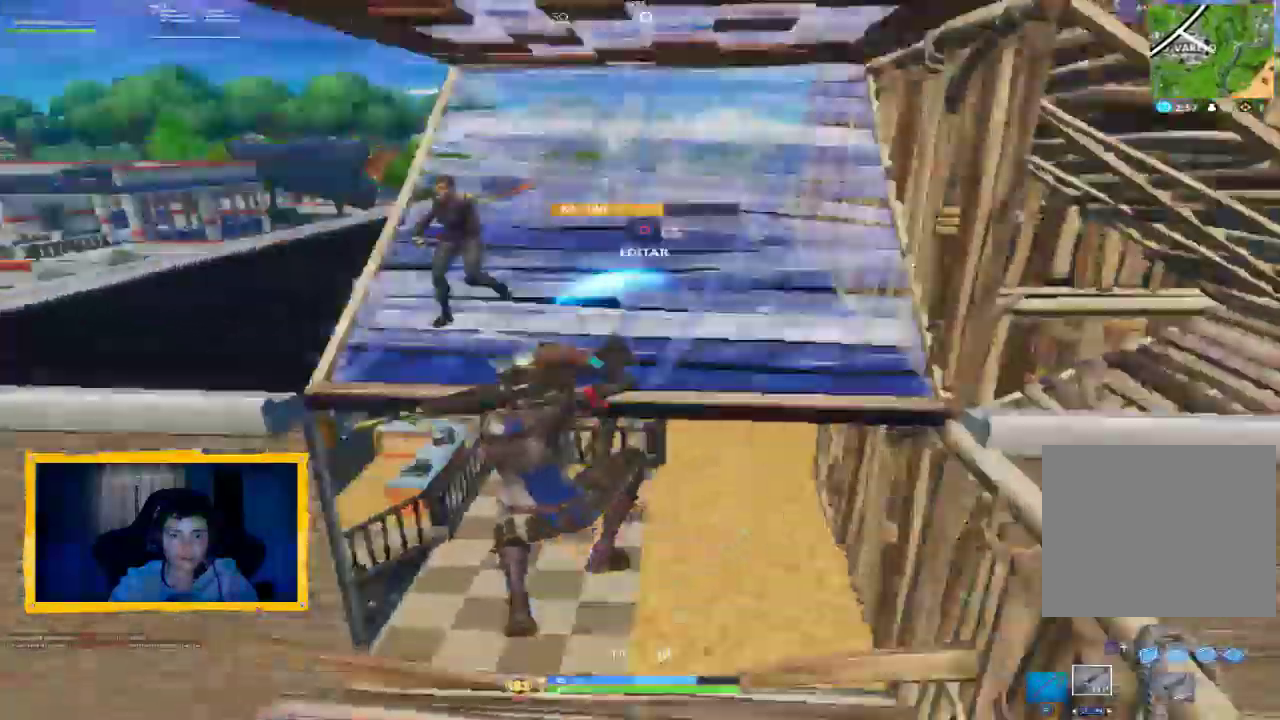
{"dt_ms": 500, "buttons": [], "left_stick": "down", "right_stick": "left", "events": [[133, "right_stick", "center"], [233, "right_stick", "up-left"], [333, "left_stick", "down"], [367, "right_stick", "left"]]}
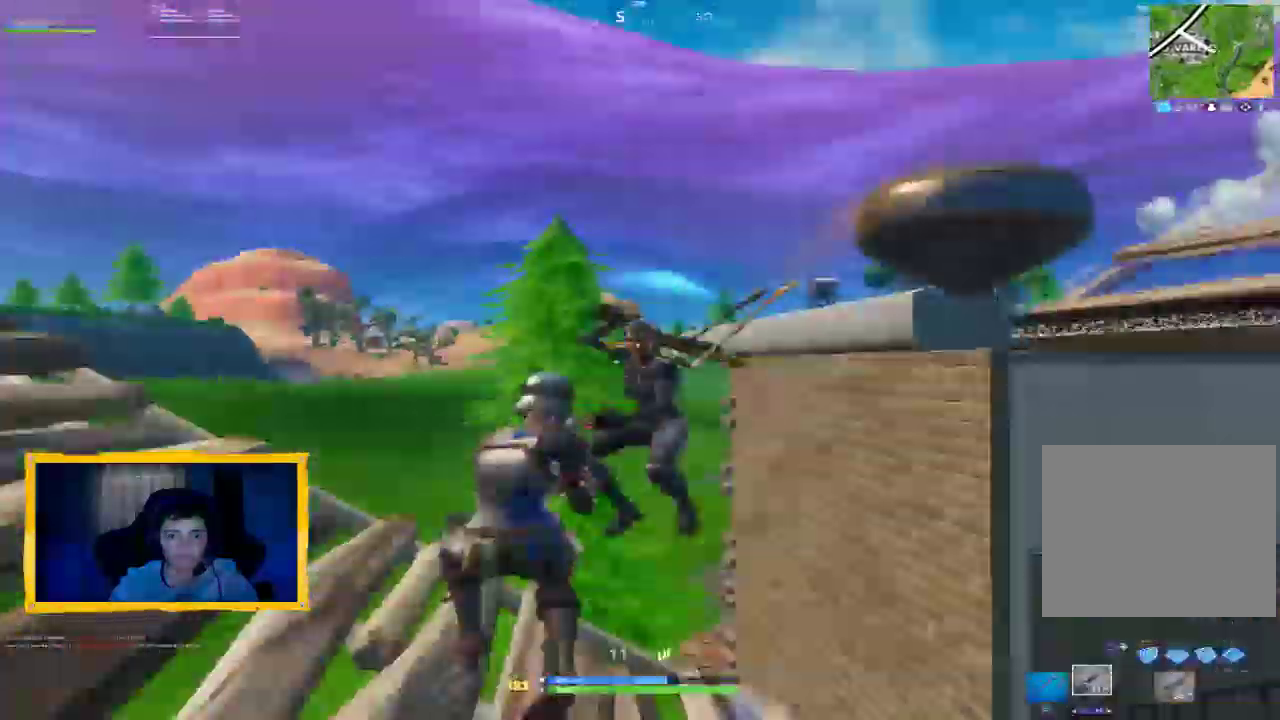
{"dt_ms": 1000, "buttons": [], "left_stick": "up-right", "right_stick": "right", "events": [[33, "L2", "down"], [33, "right_stick", "center"], [67, "R2", "down"], [167, "right_stick", "down"], [367, "left_stick", "down-left"], [367, "right_stick", "left"], [467, "left_stick", "down-right"], [467, "right_stick", "center"], [533, "L2", "up"], [567, "R2", "up"], [567, "right_stick", "down-right"], [700, "left_stick", "right"], [800, "left_stick", "up-right"], [833, "right_stick", "right"]]}